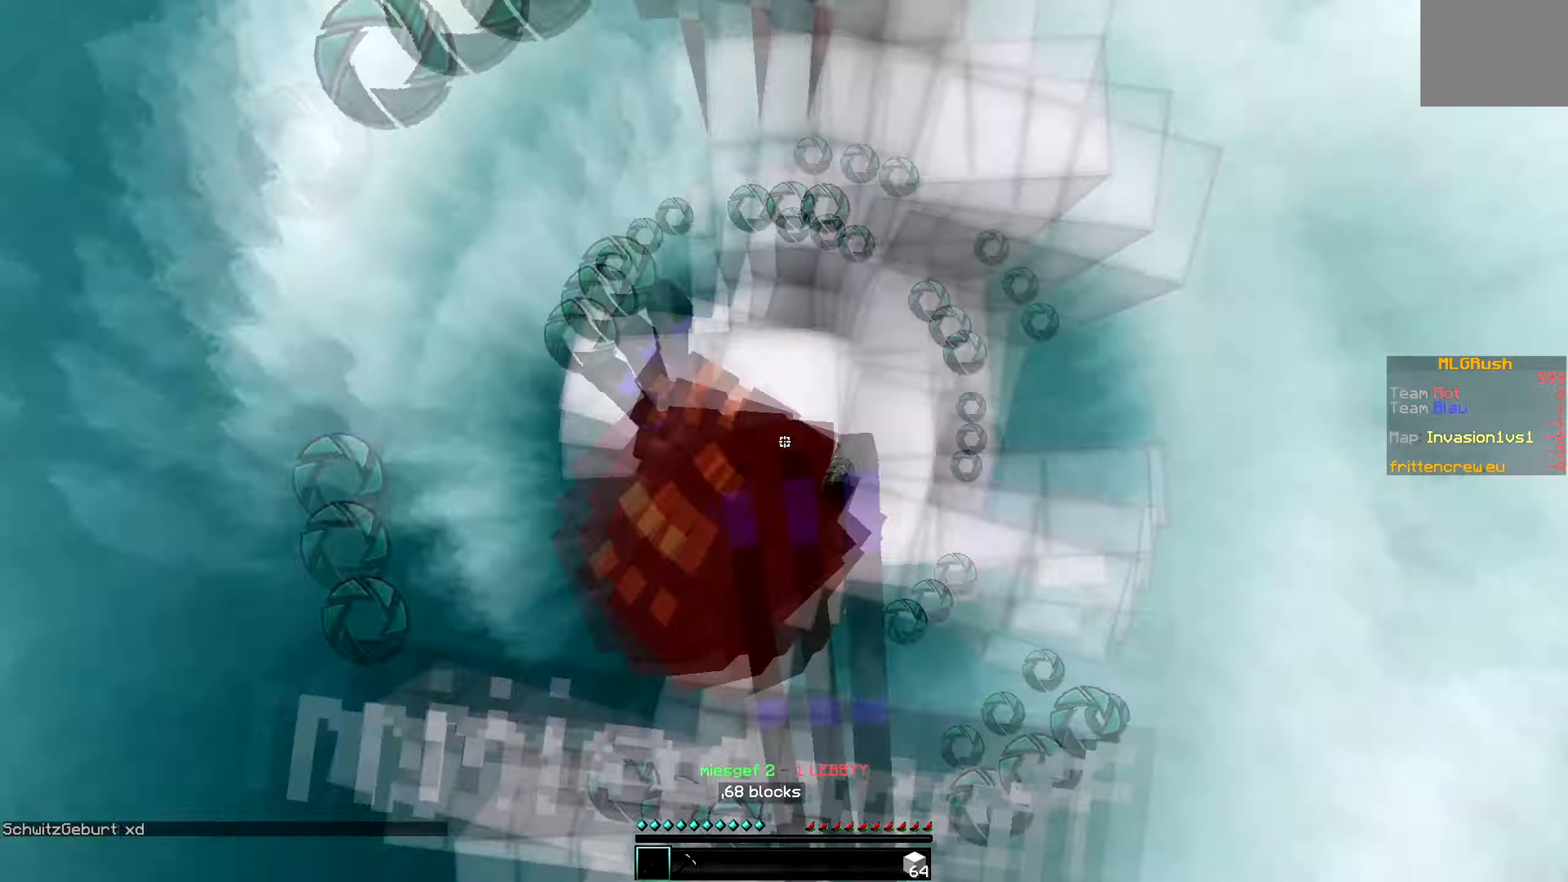
Gameplay with keyboard; each line is a JSON object with the keys held at the frame after it. "events" lists presses ("down") and releases ("up") of "a", "d", "s" and "w" between this image and that frame as [ms after this image, input, new state], when the widget could be followed in between. No other keys are recorded. Mouse input is not recorded.
{"keys": ["w"], "events": [[117, "a", "up"], [133, "w", "up"], [333, "w", "down"]]}
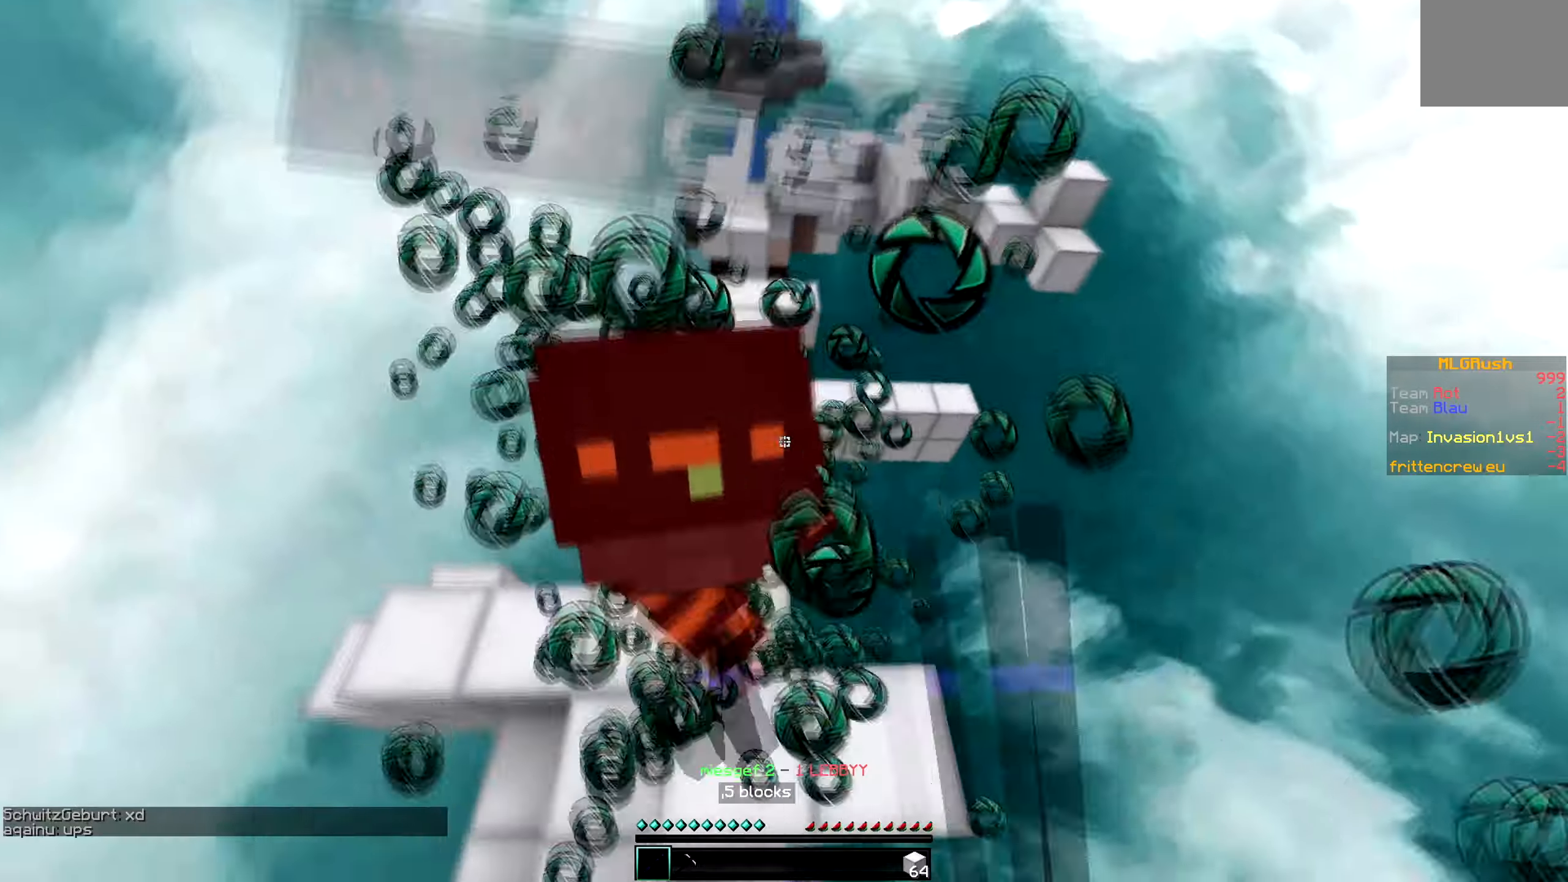
{"keys": ["w"], "events": []}
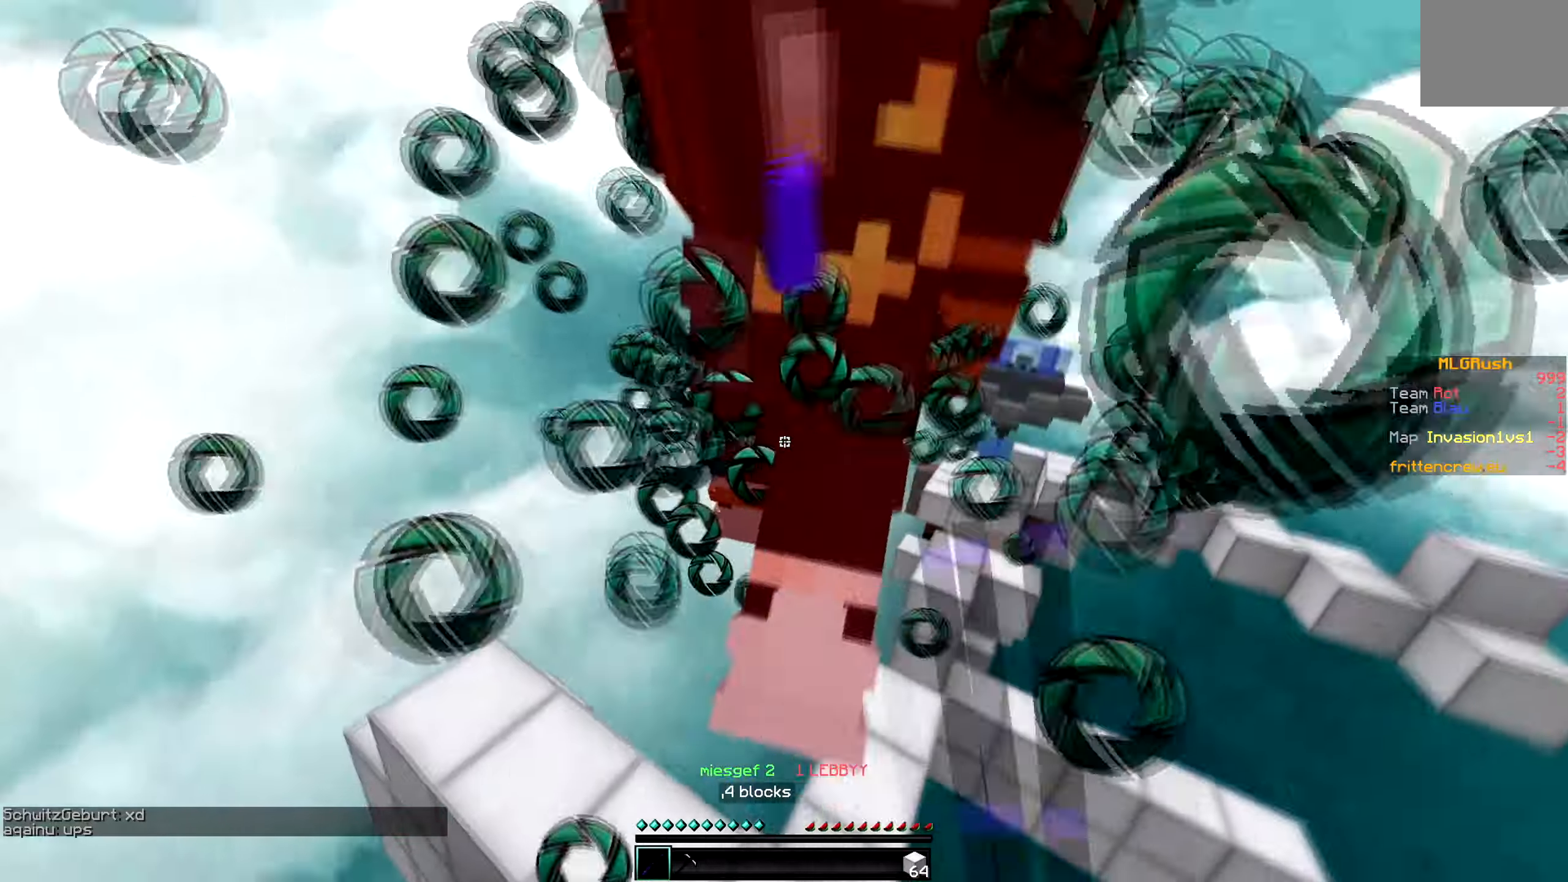
{"keys": ["d", "w"], "events": [[234, "d", "down"]]}
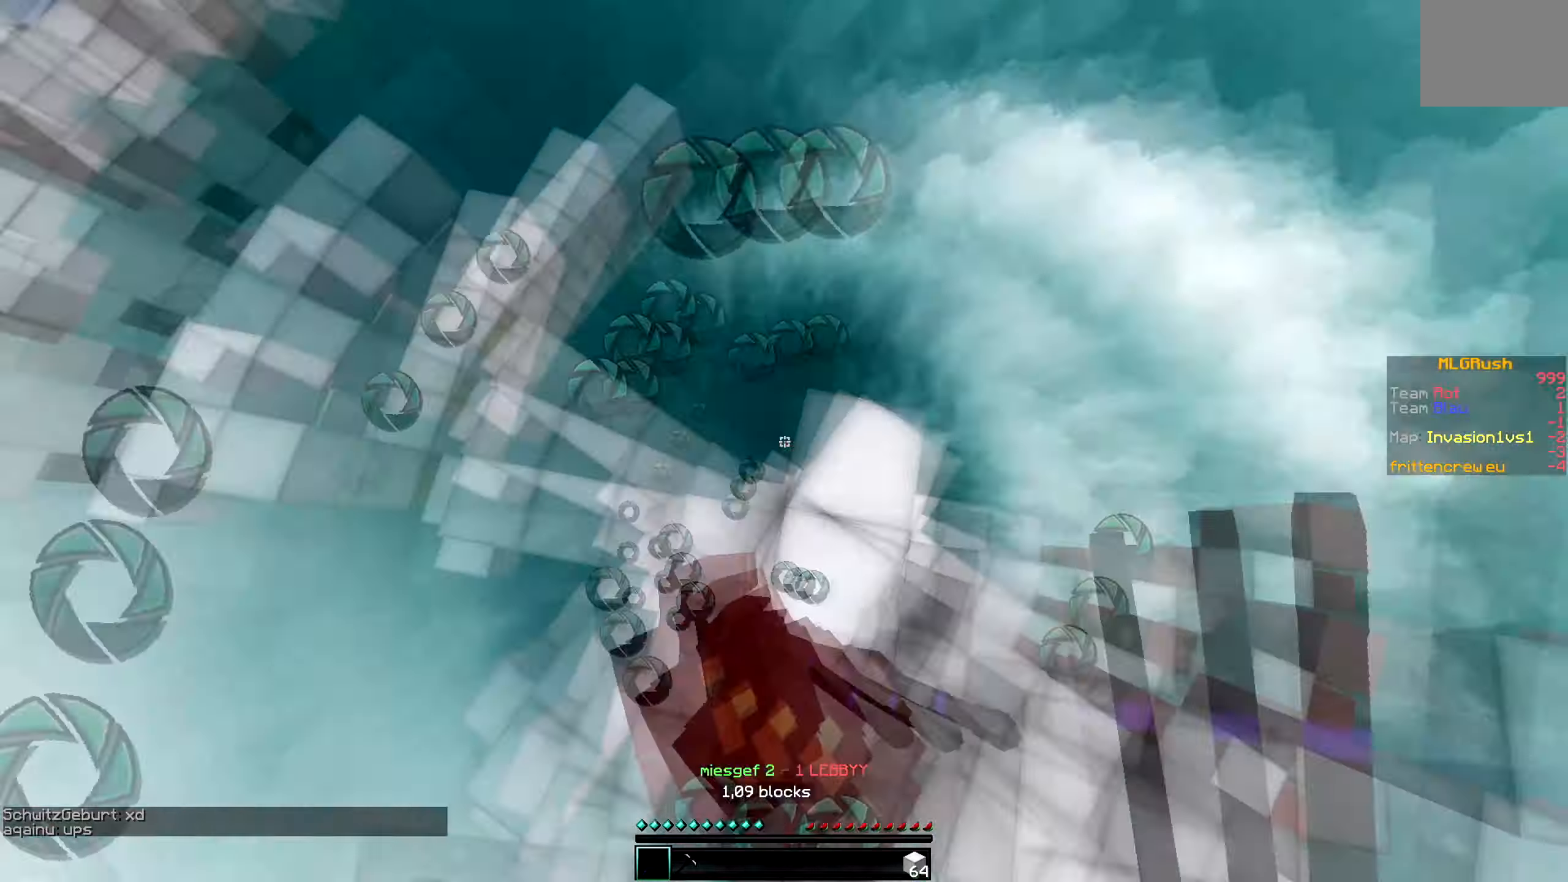
{"keys": ["a", "w"], "events": [[350, "d", "up"], [450, "a", "down"]]}
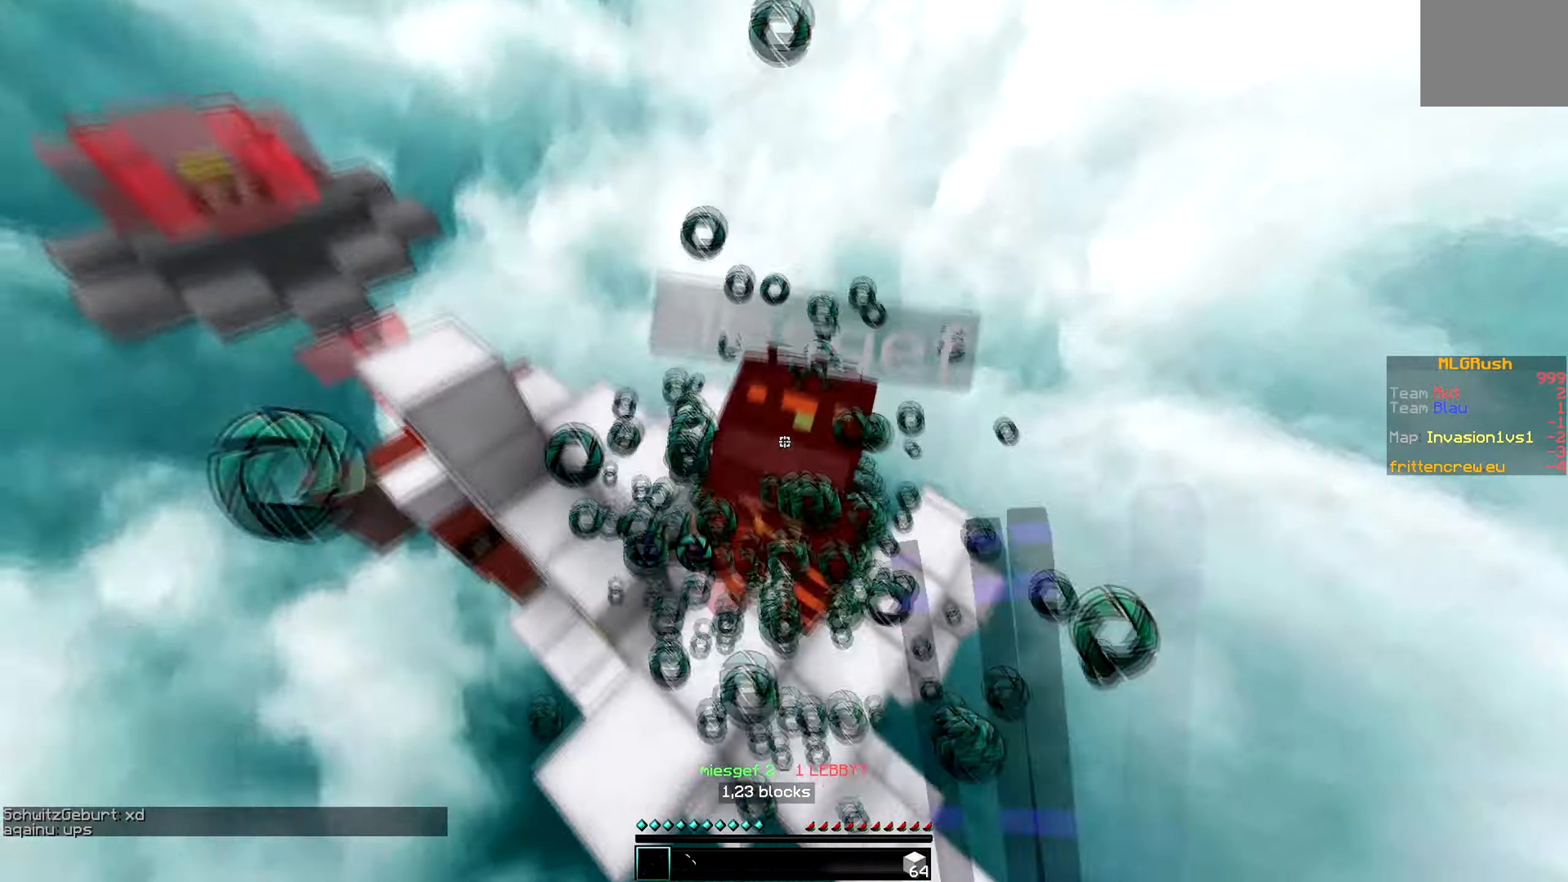
{"keys": ["w"], "events": [[484, "a", "up"]]}
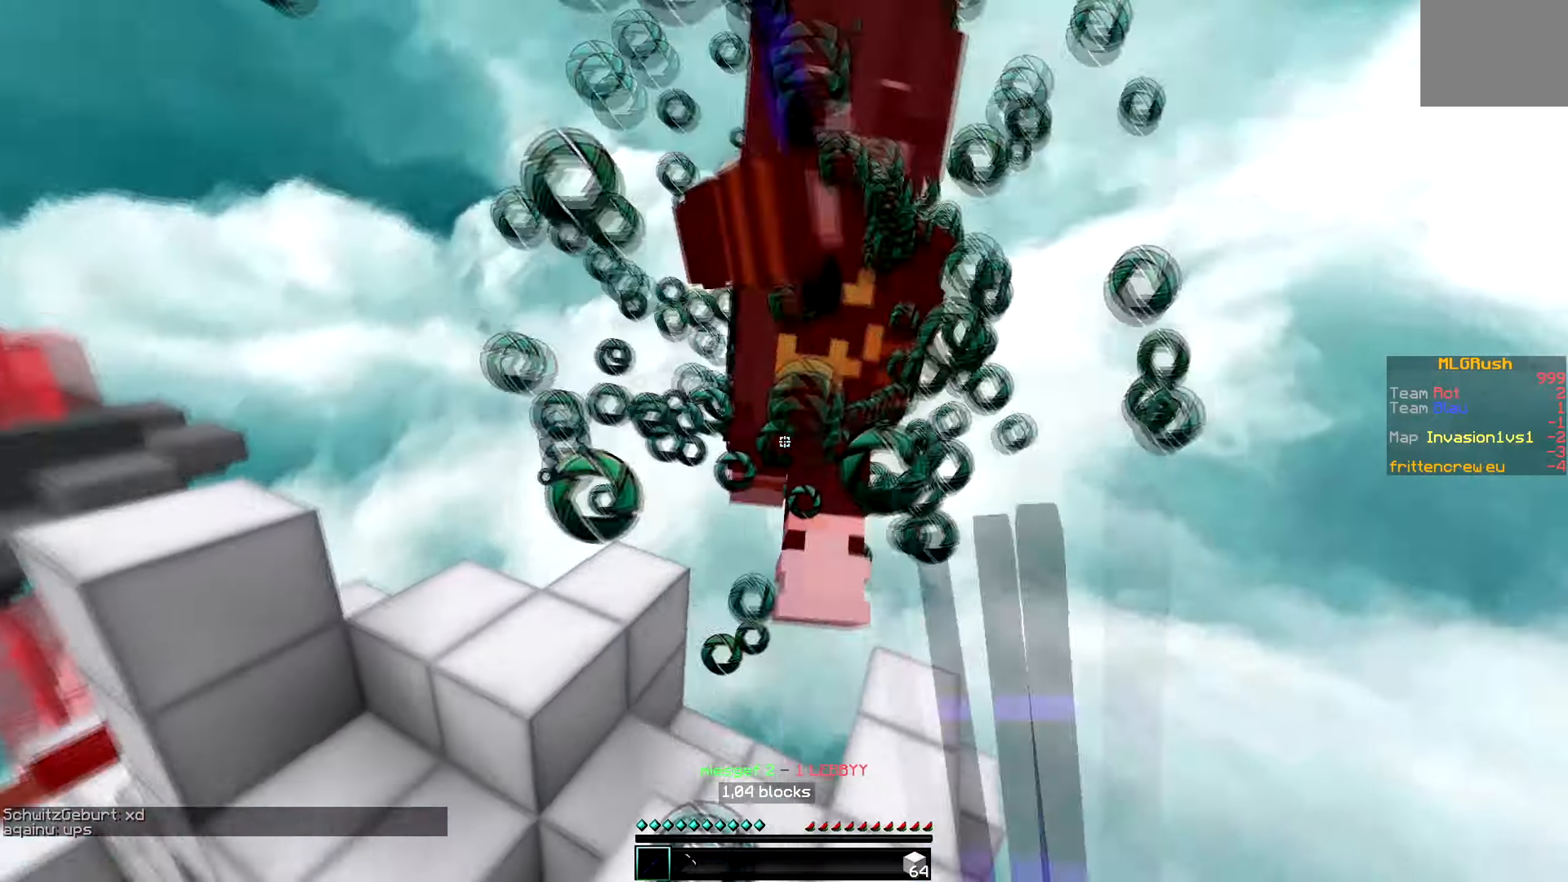
{"keys": ["a", "w"], "events": [[434, "a", "down"]]}
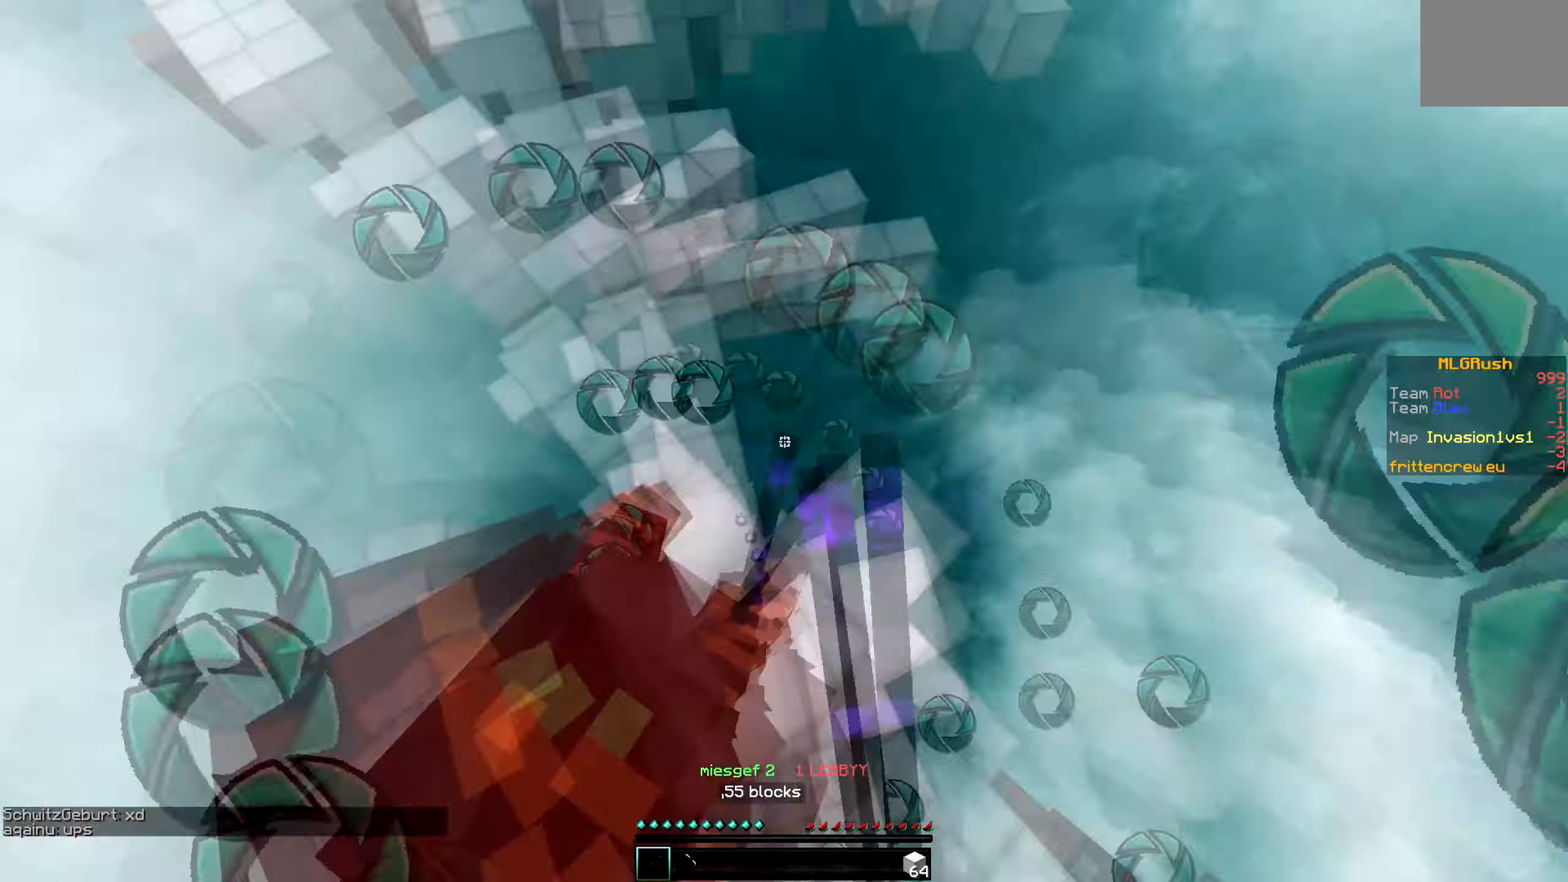
{"keys": ["w"], "events": [[134, "a", "up"]]}
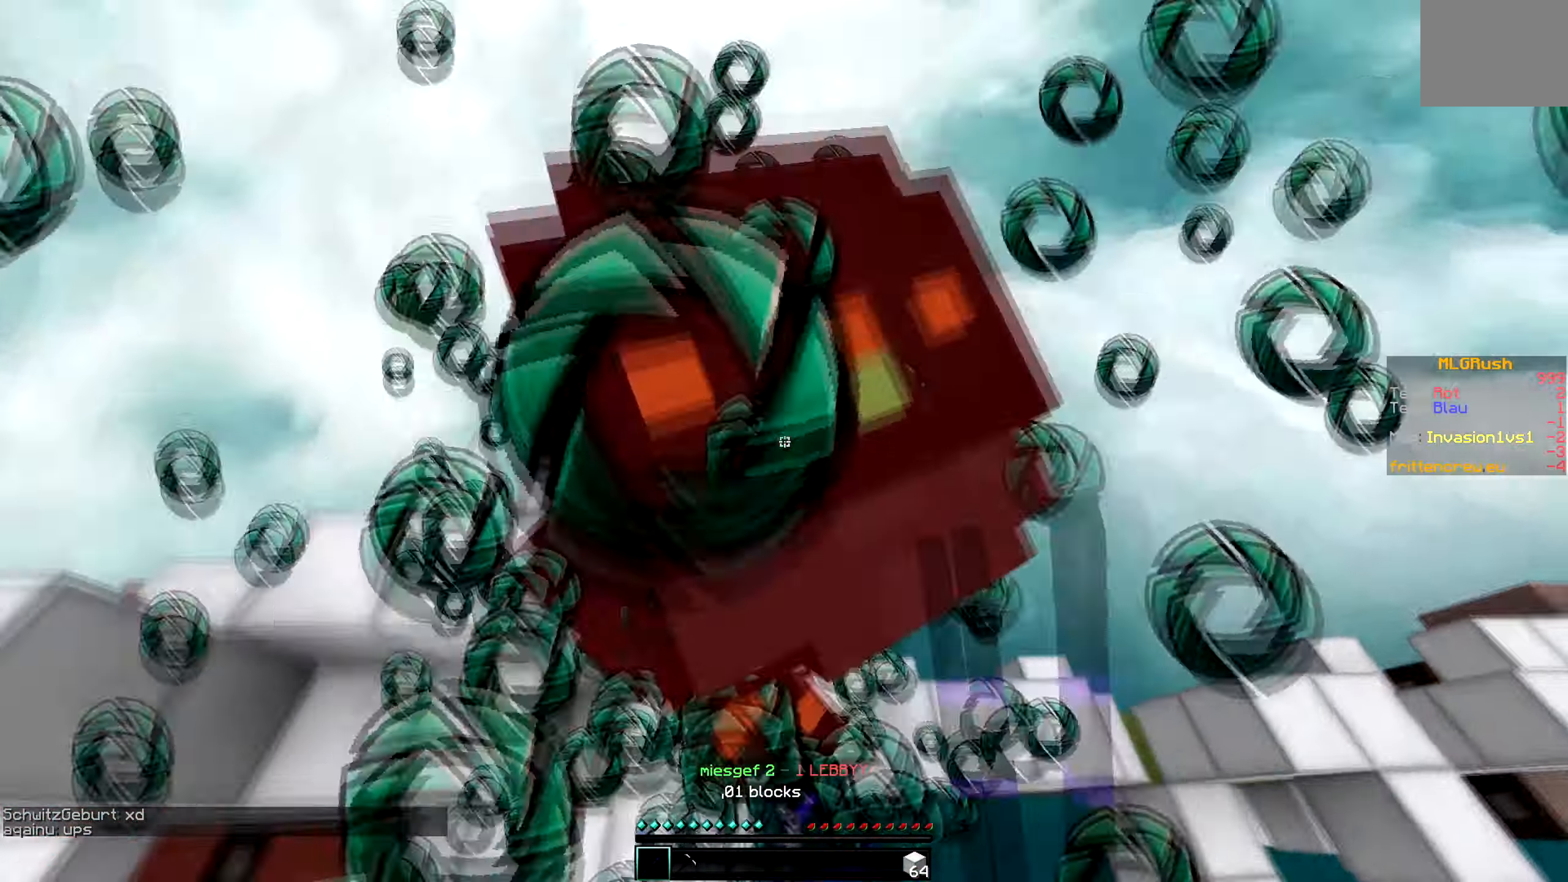
{"keys": ["d", "w"], "events": [[67, "w", "up"], [167, "w", "down"], [317, "d", "down"]]}
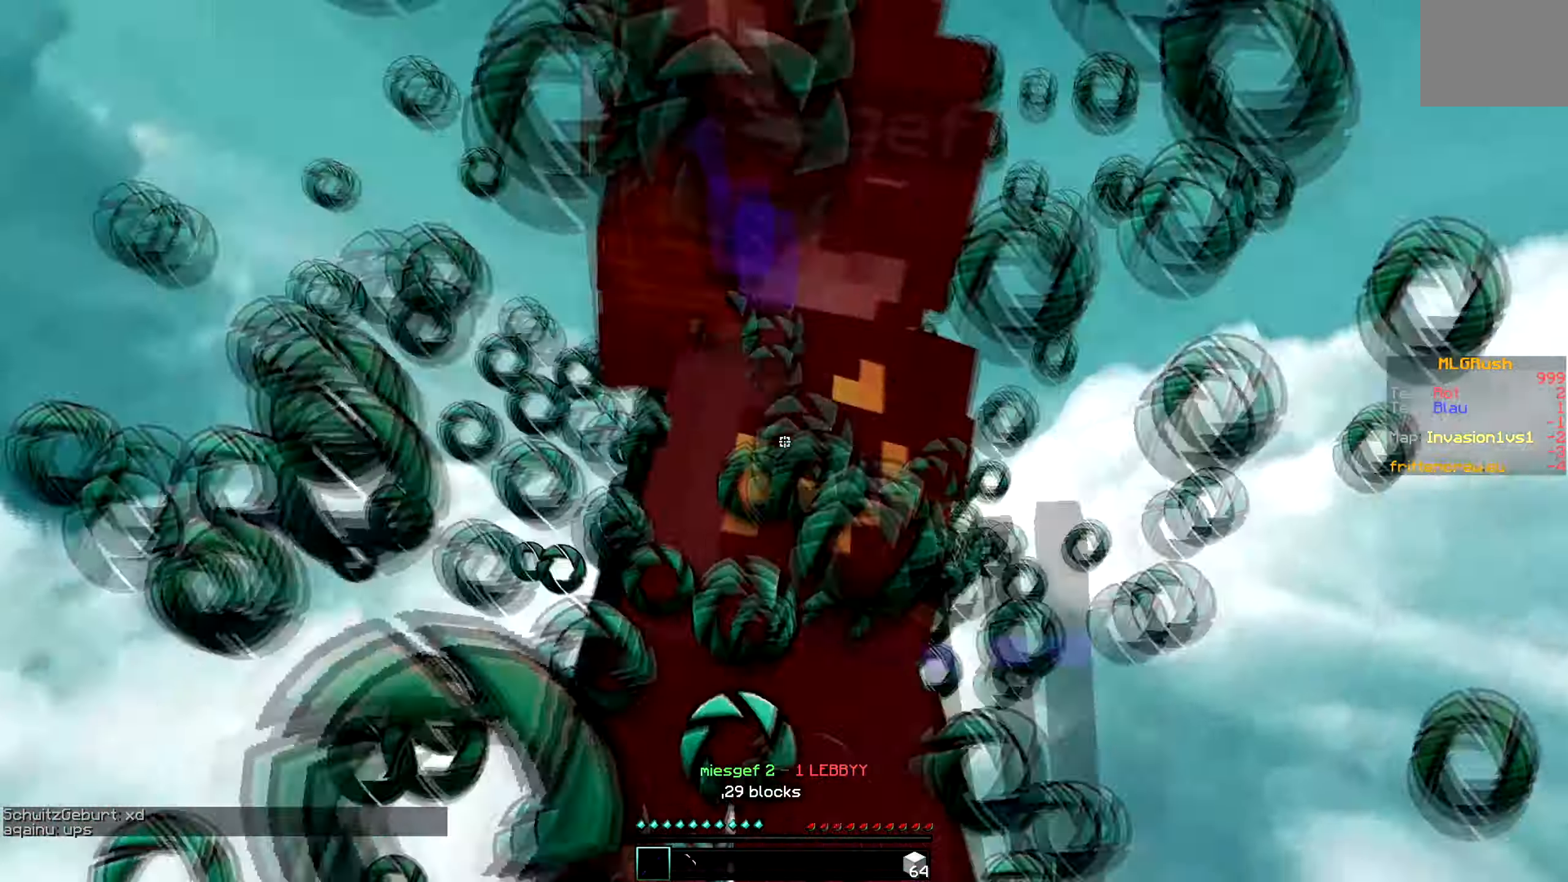
{"keys": ["d", "w"], "events": [[17, "d", "up"], [184, "d", "down"]]}
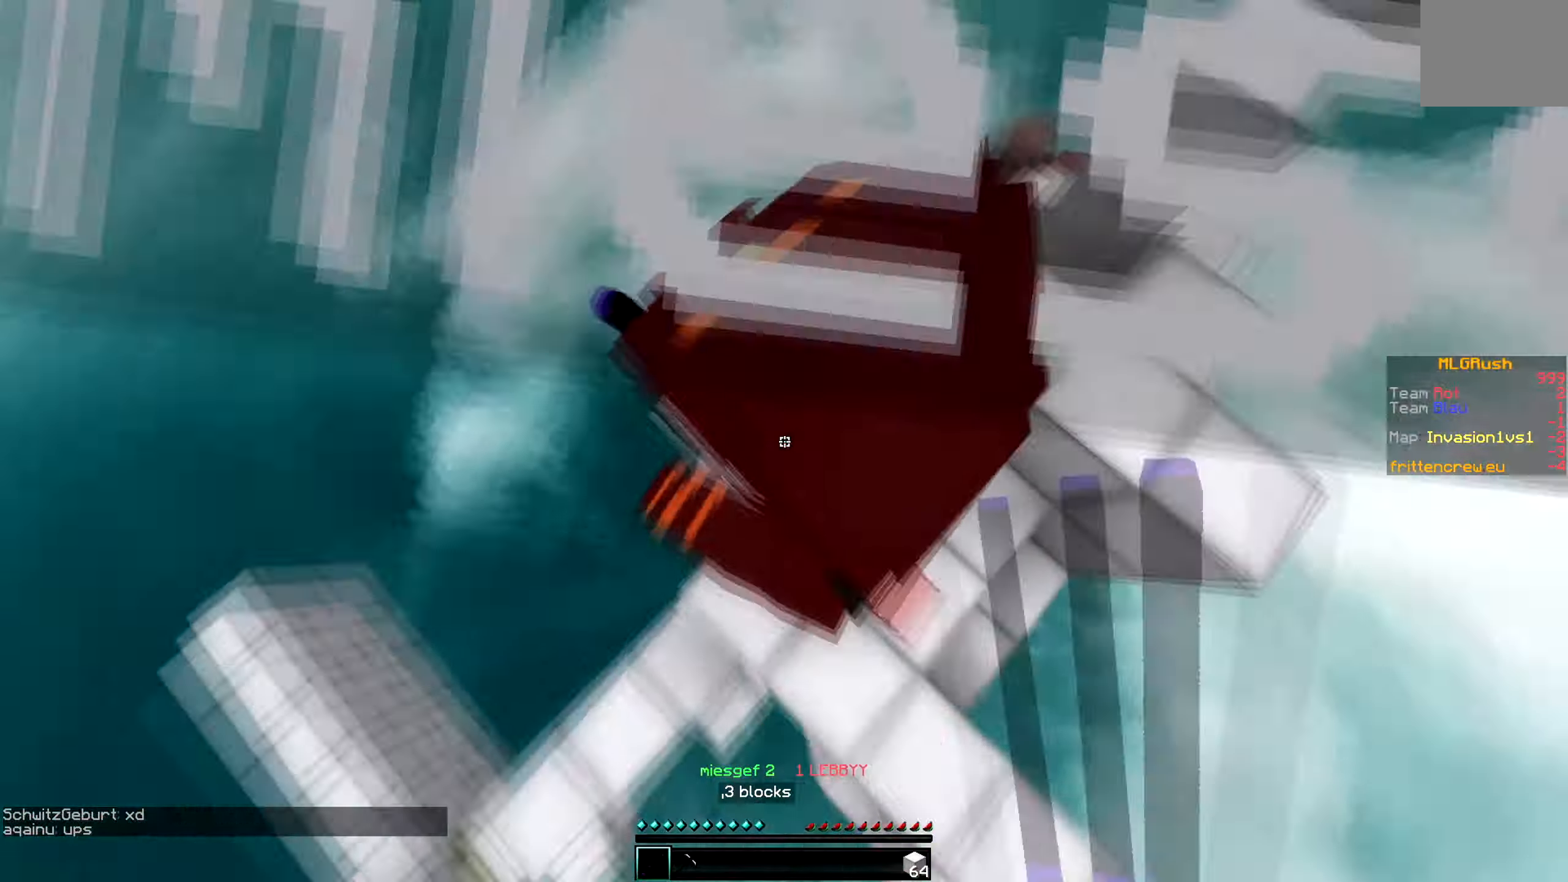
{"keys": ["d", "w"], "events": [[50, "w", "up"], [384, "w", "down"]]}
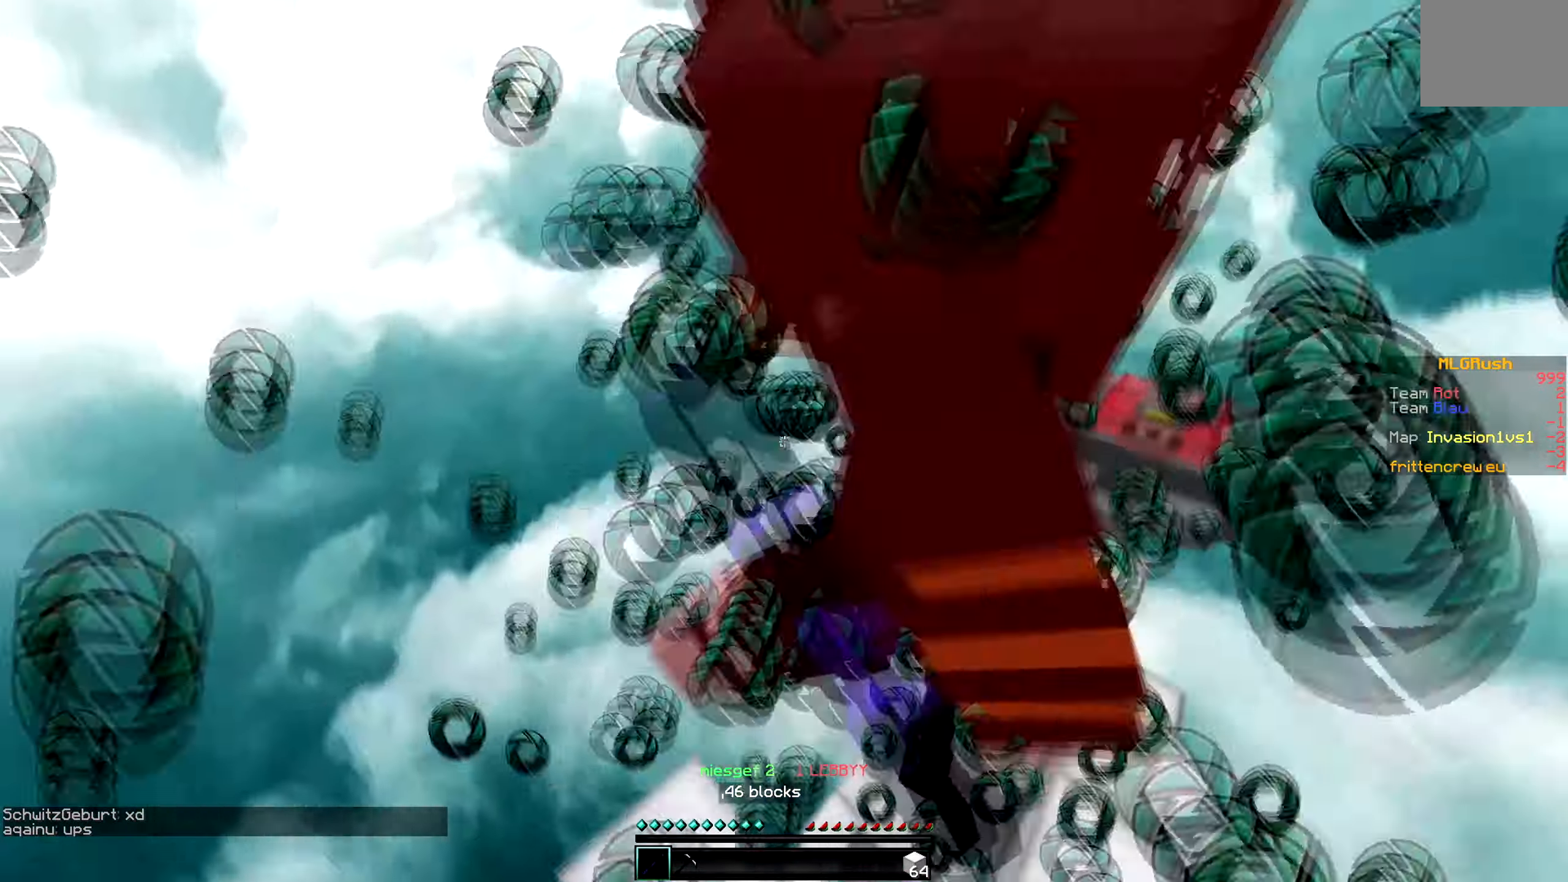
{"keys": ["d", "w"], "events": []}
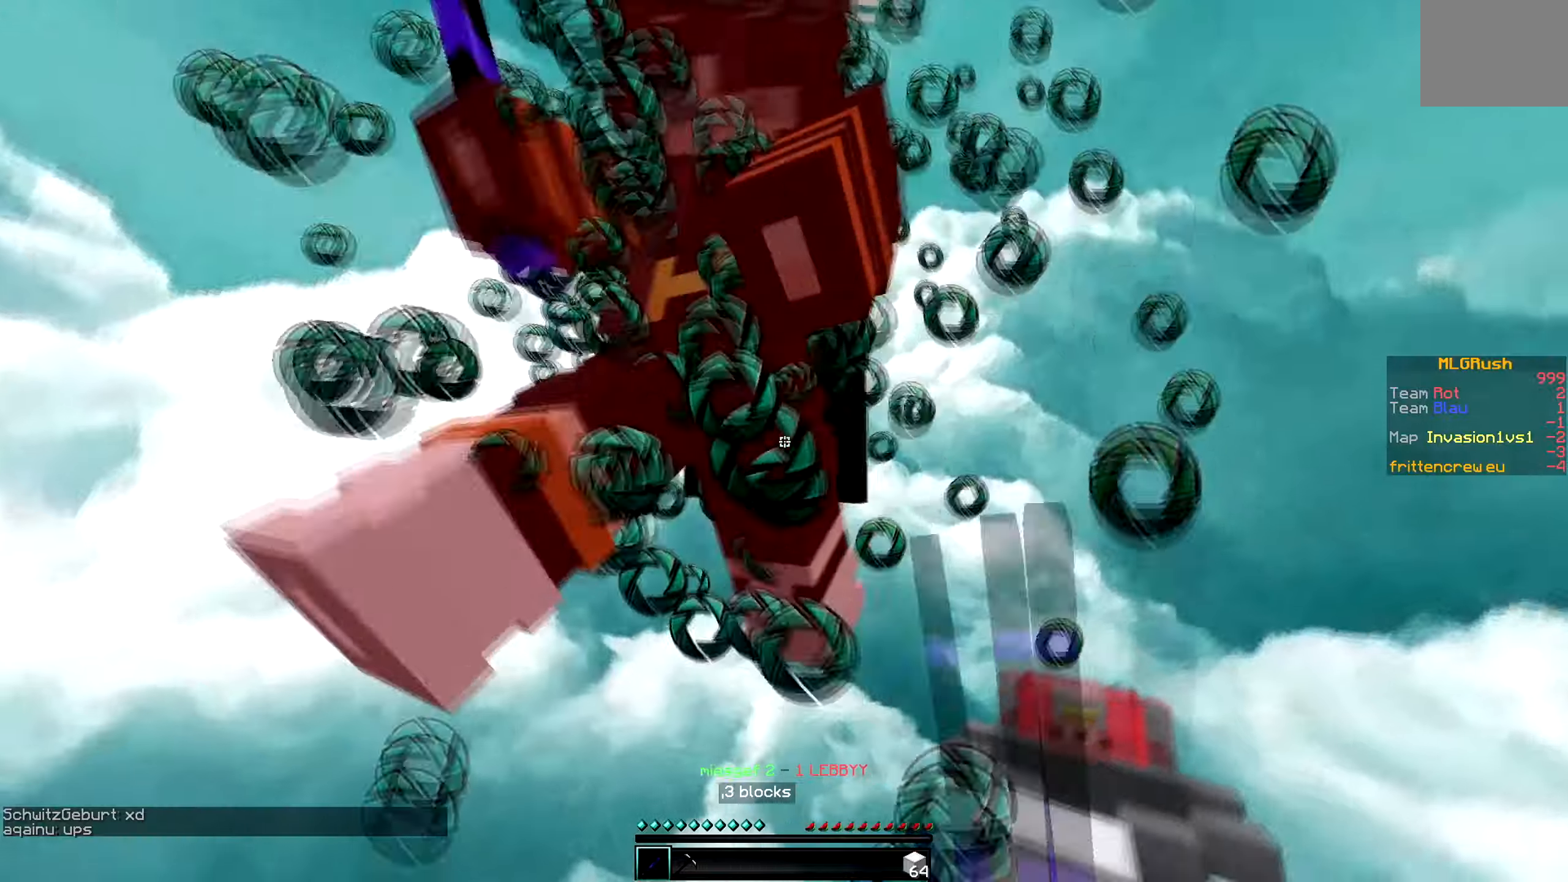
{"keys": ["a", "w"], "events": [[350, "a", "down"], [383, "d", "up"]]}
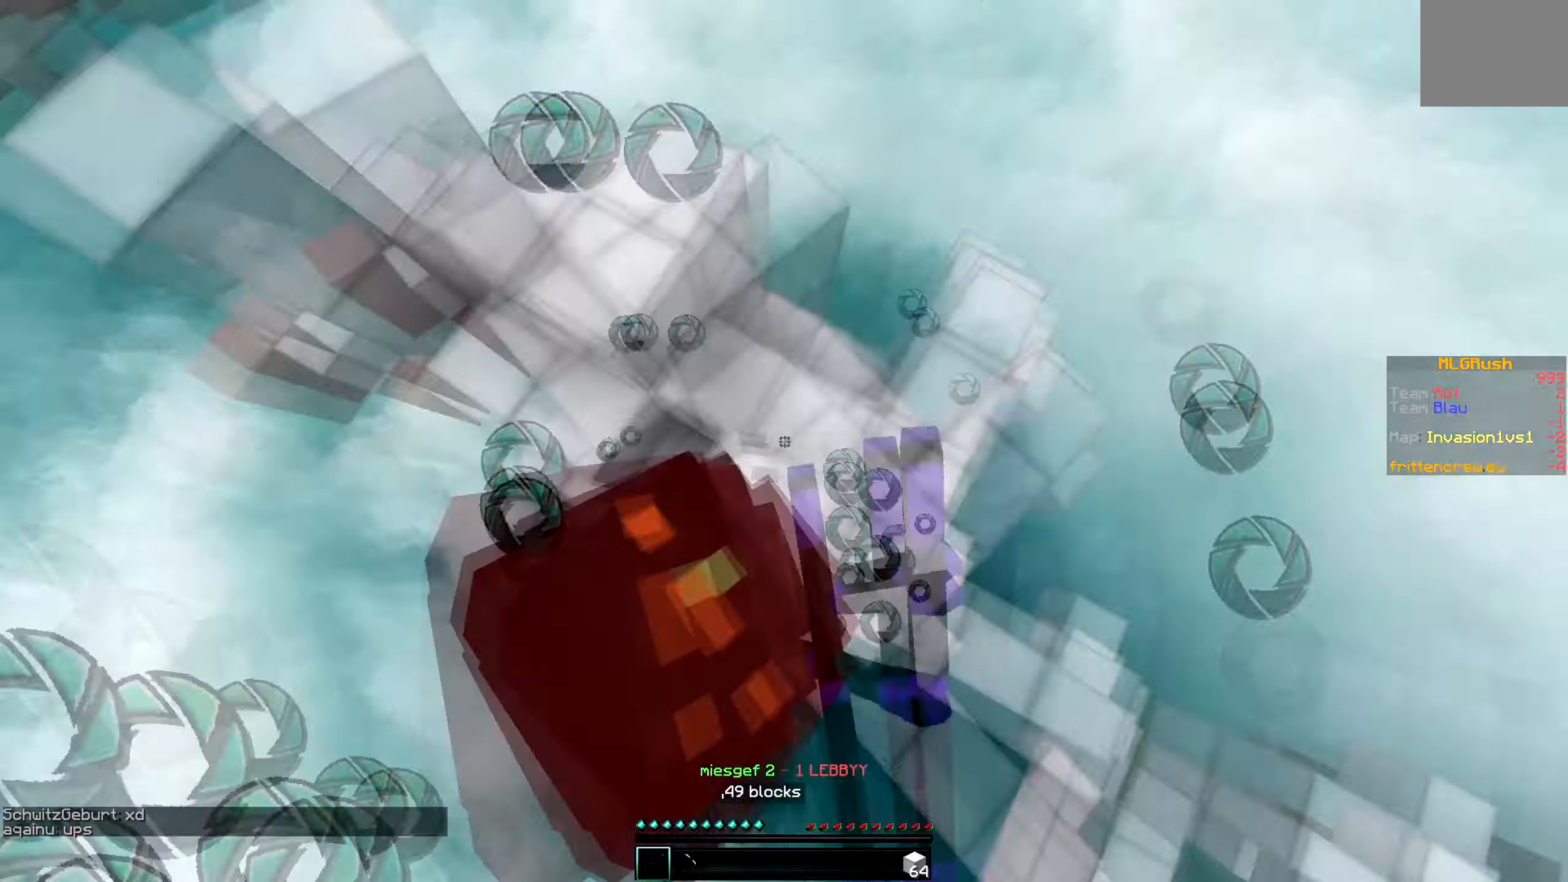
{"keys": [], "events": [[433, "w", "up"], [500, "a", "up"]]}
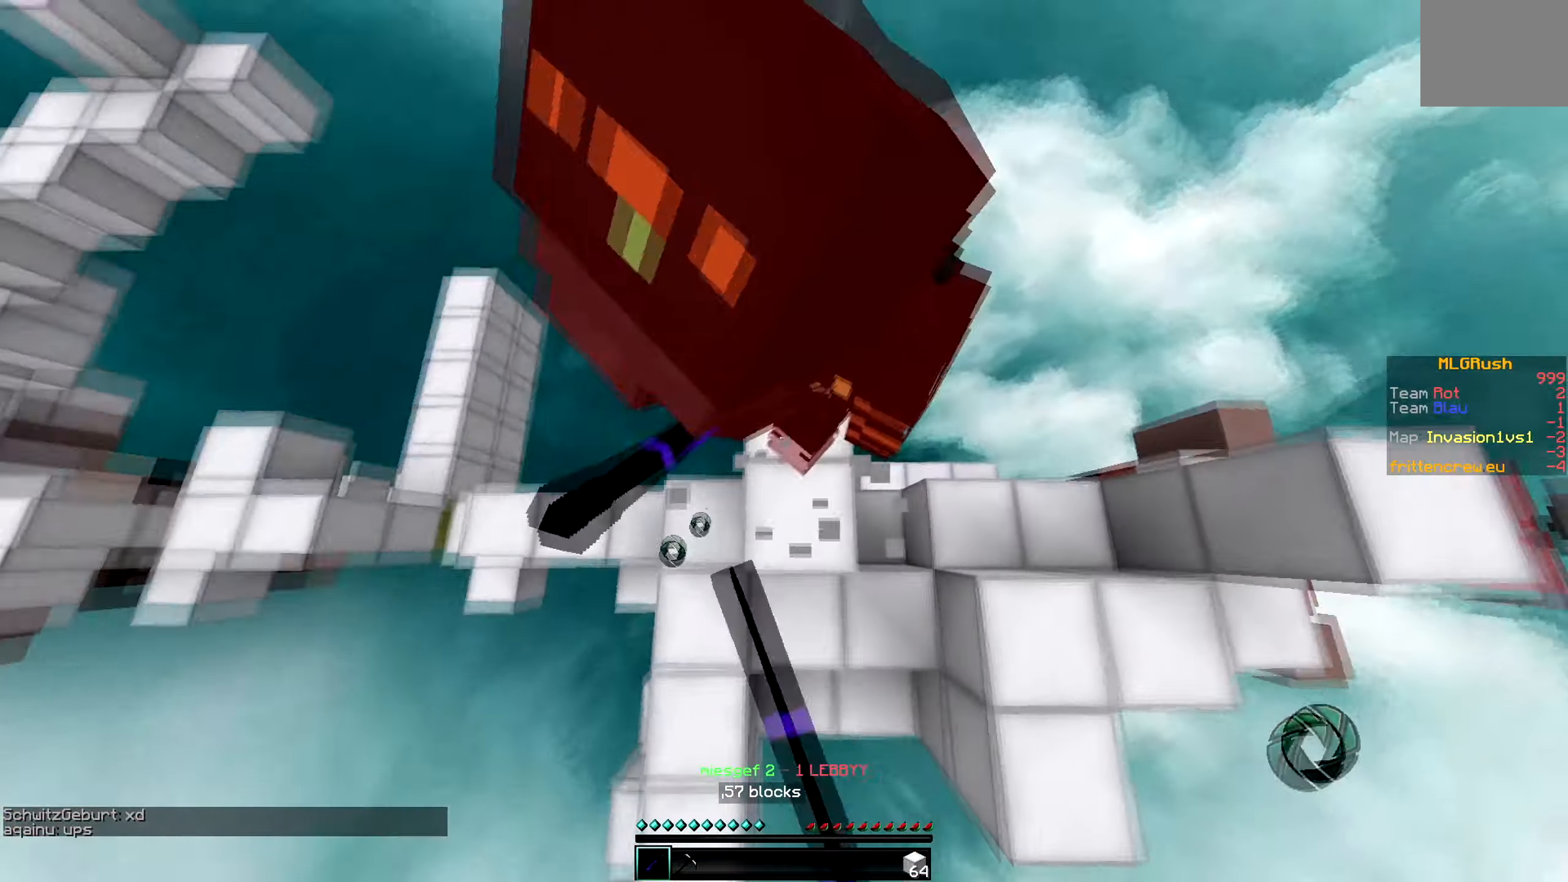
{"keys": ["w"], "events": [[400, "w", "down"]]}
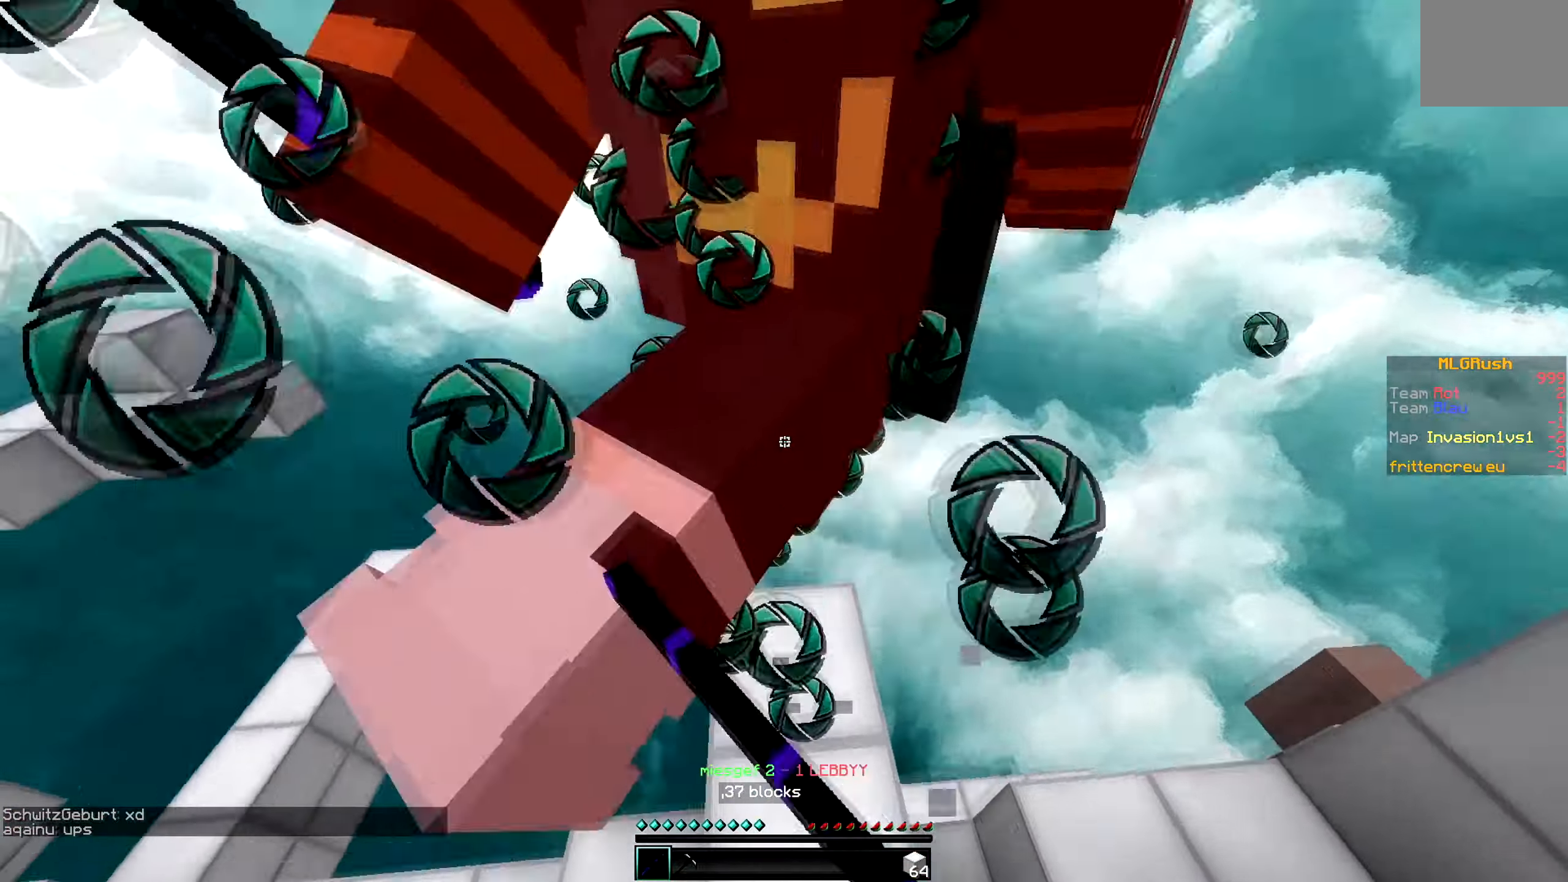
{"keys": ["w"], "events": []}
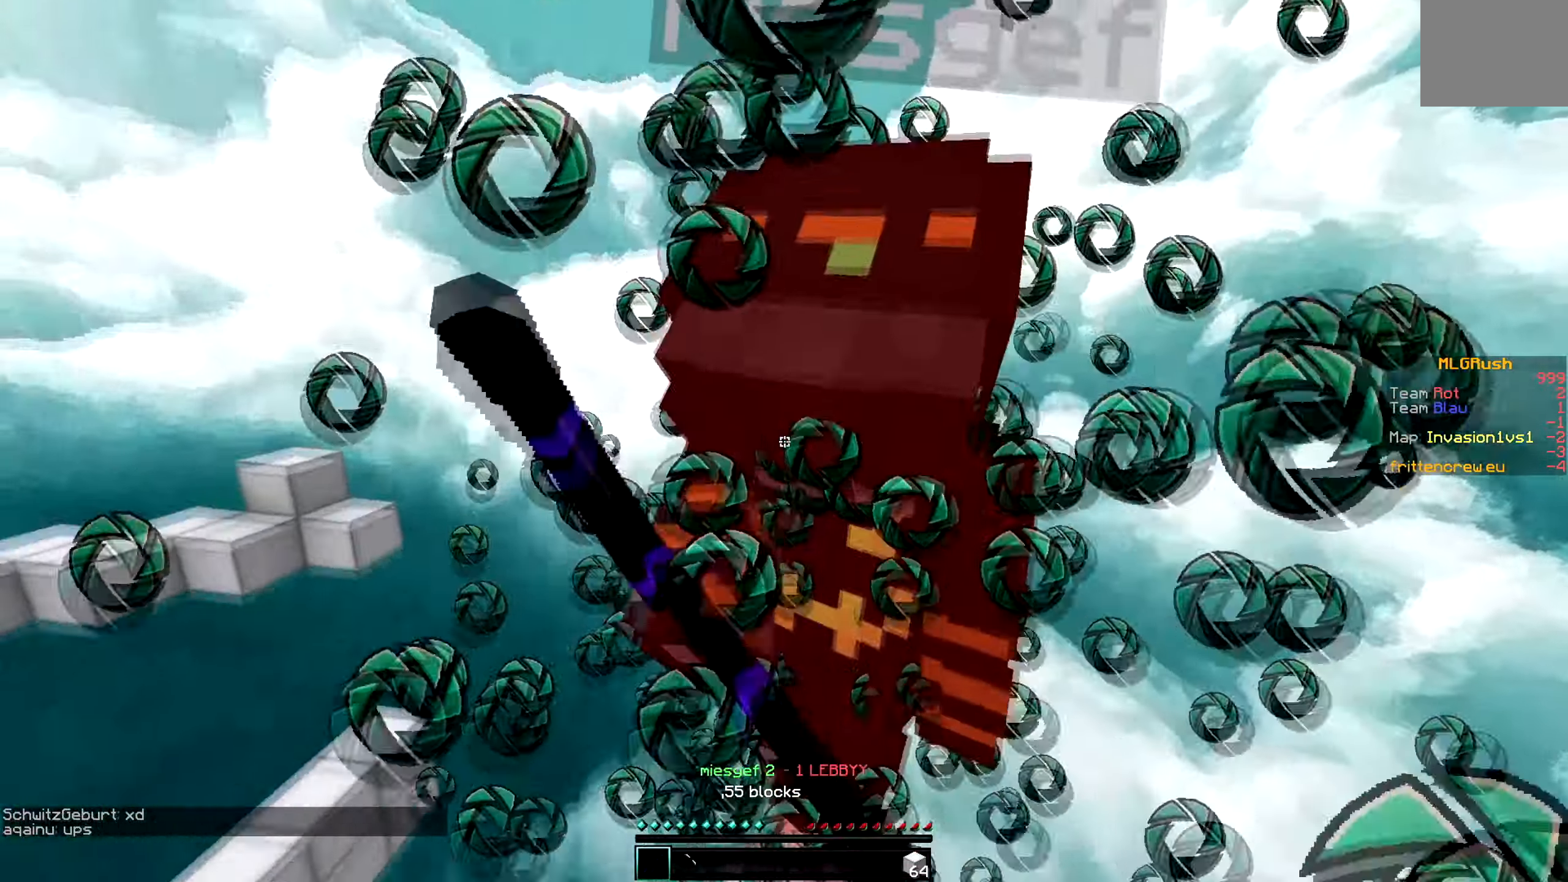
{"keys": ["w"], "events": []}
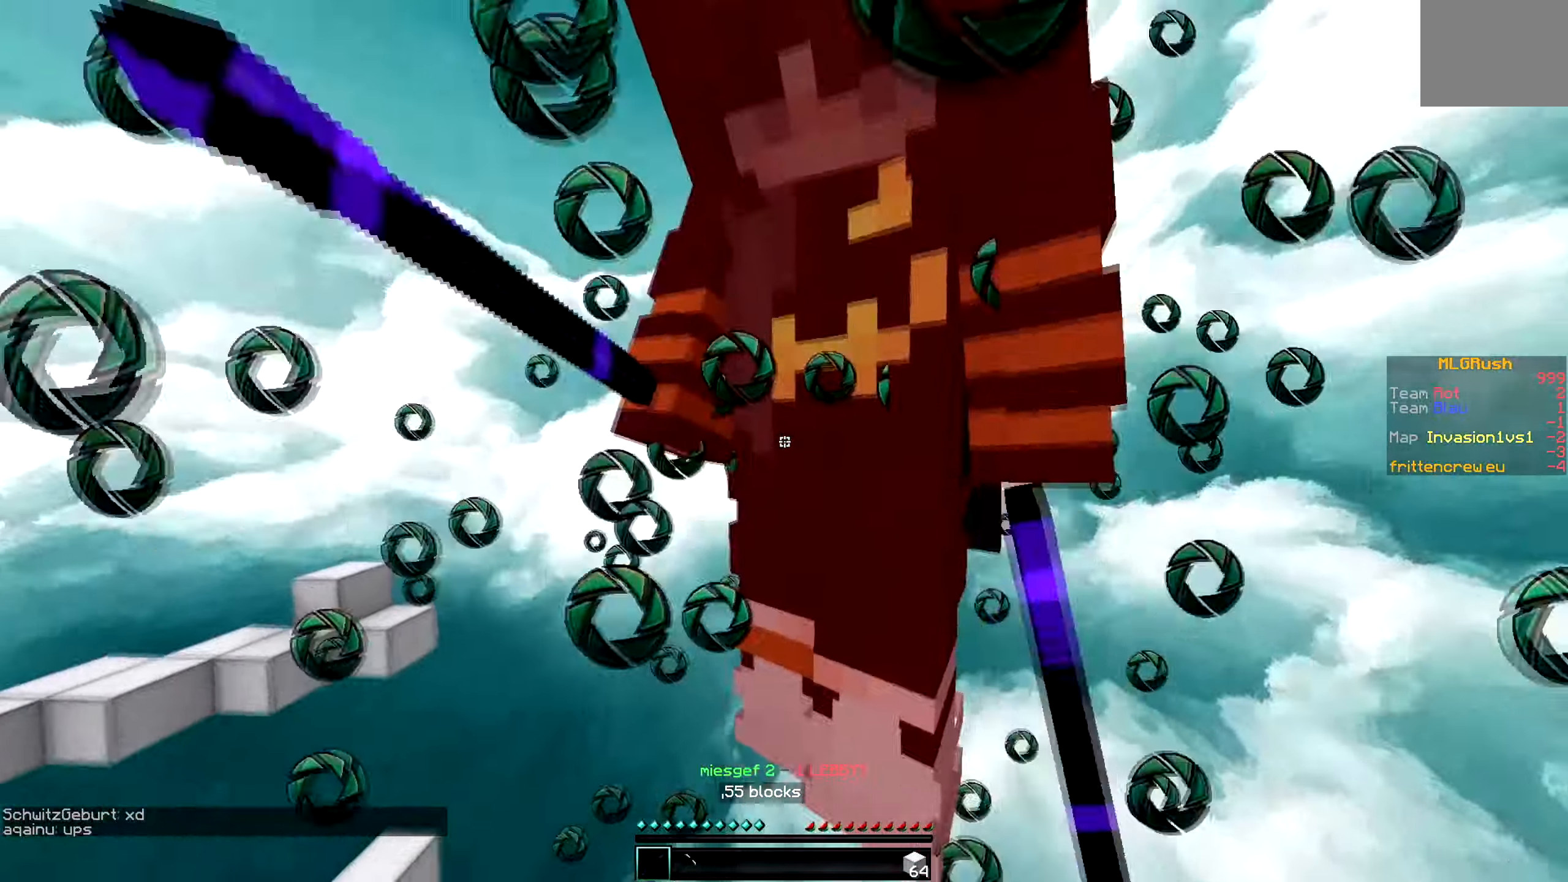
{"keys": ["d", "w"], "events": [[100, "d", "down"]]}
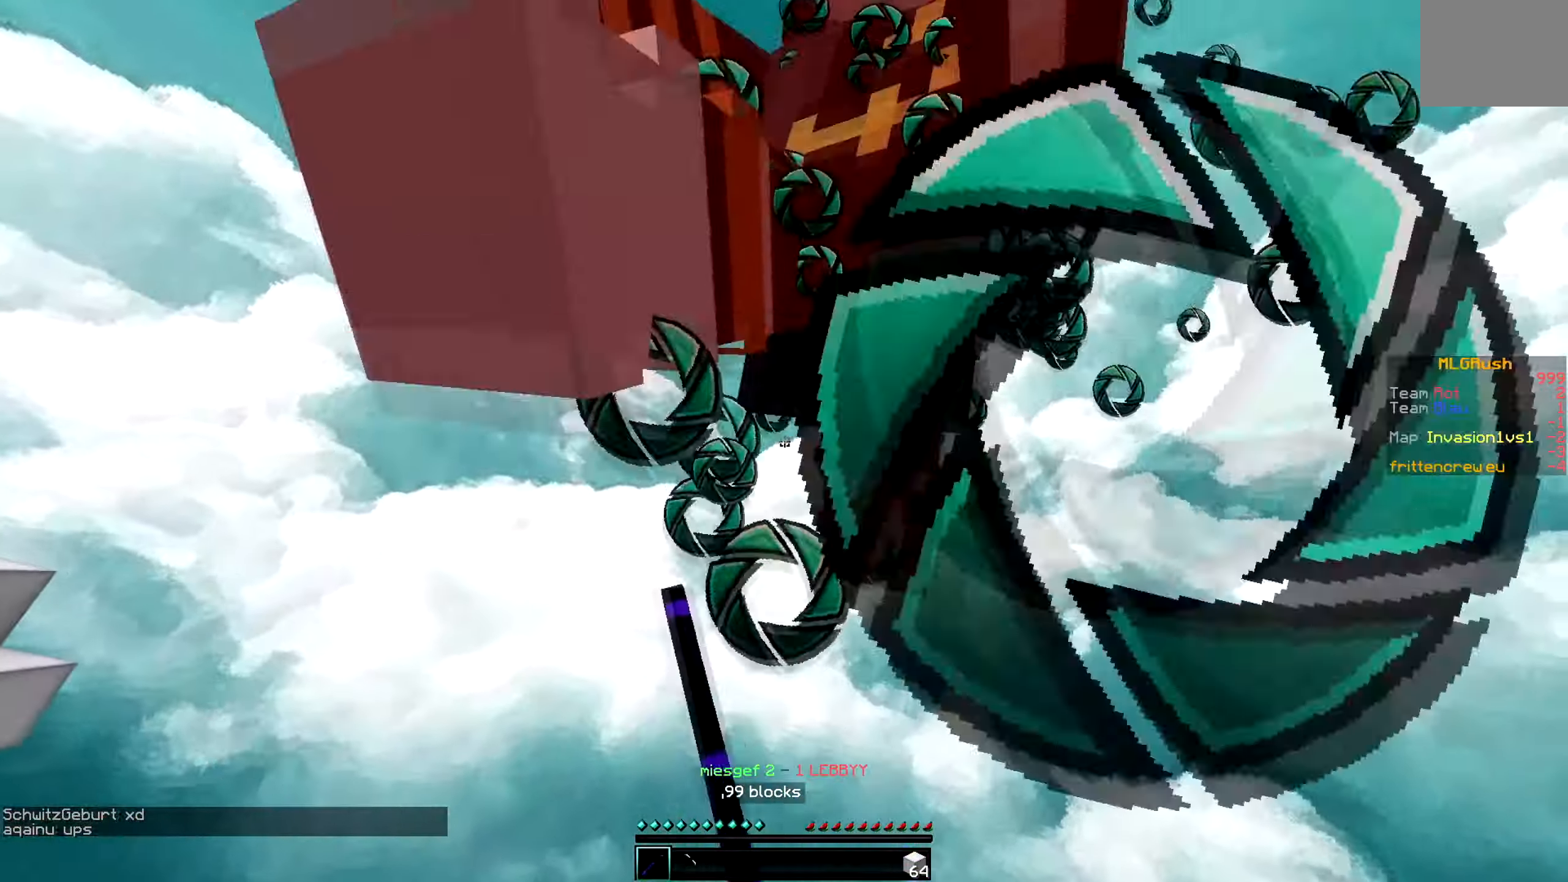
{"keys": ["w"], "events": [[16, "d", "up"]]}
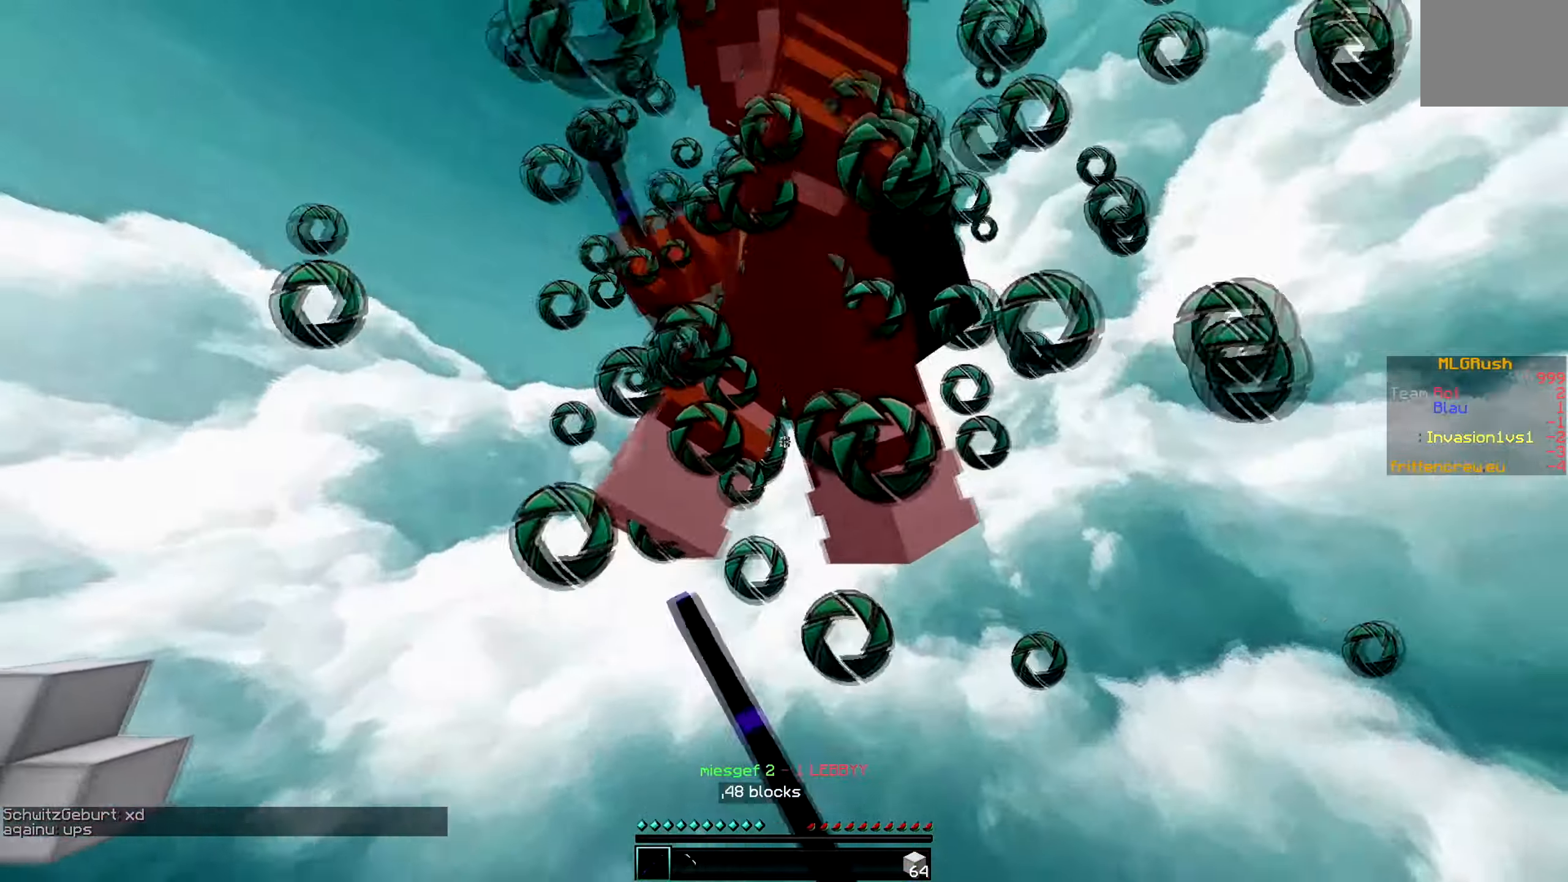
{"keys": ["d", "w"], "events": [[416, "d", "down"]]}
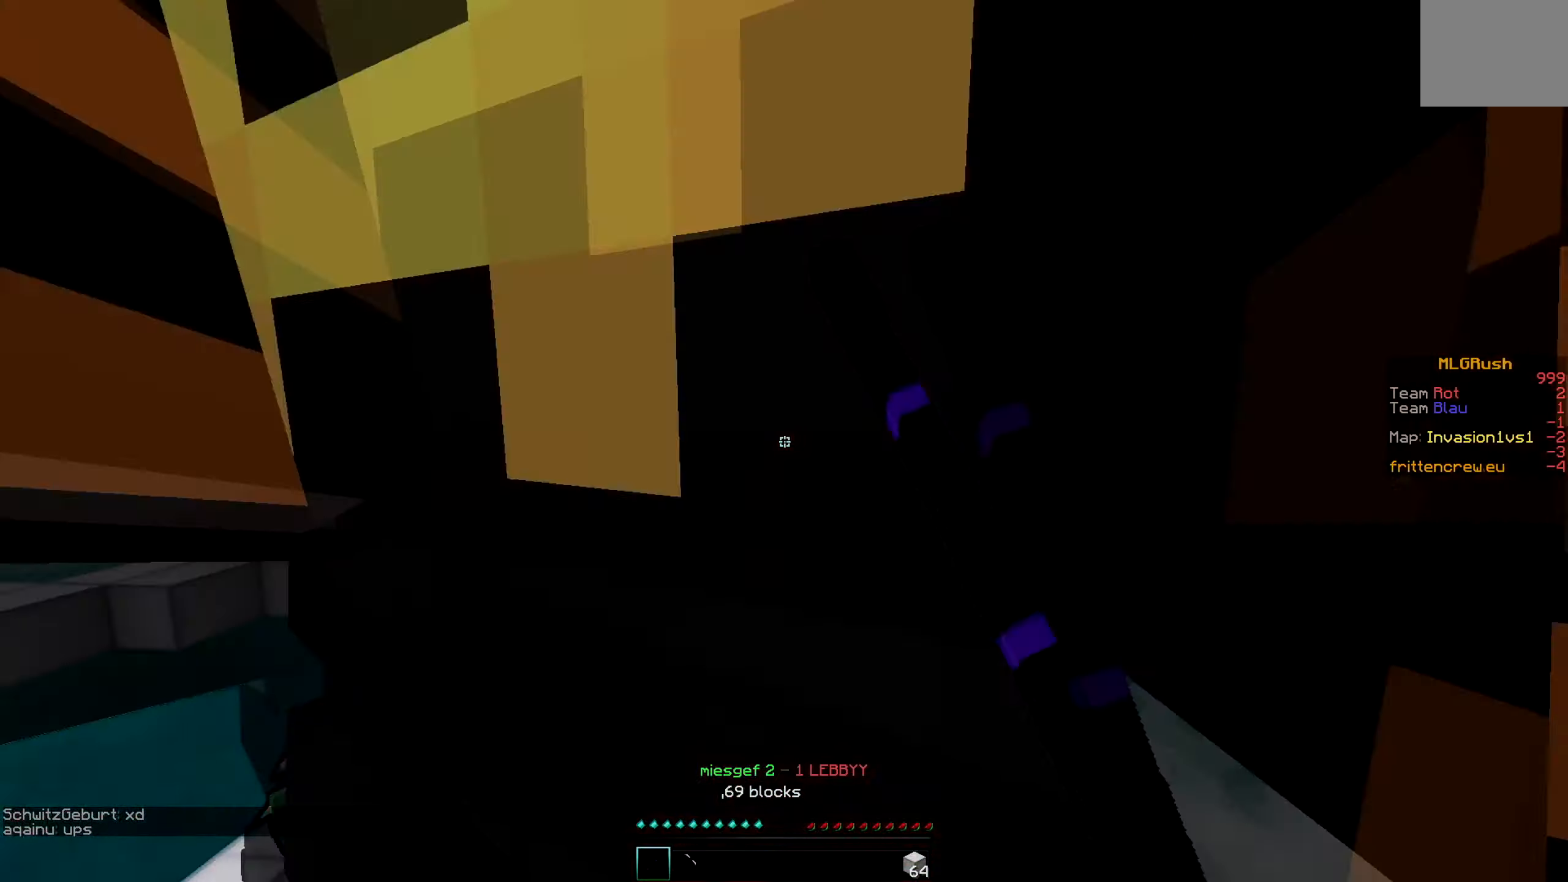
{"keys": ["d", "w"], "events": []}
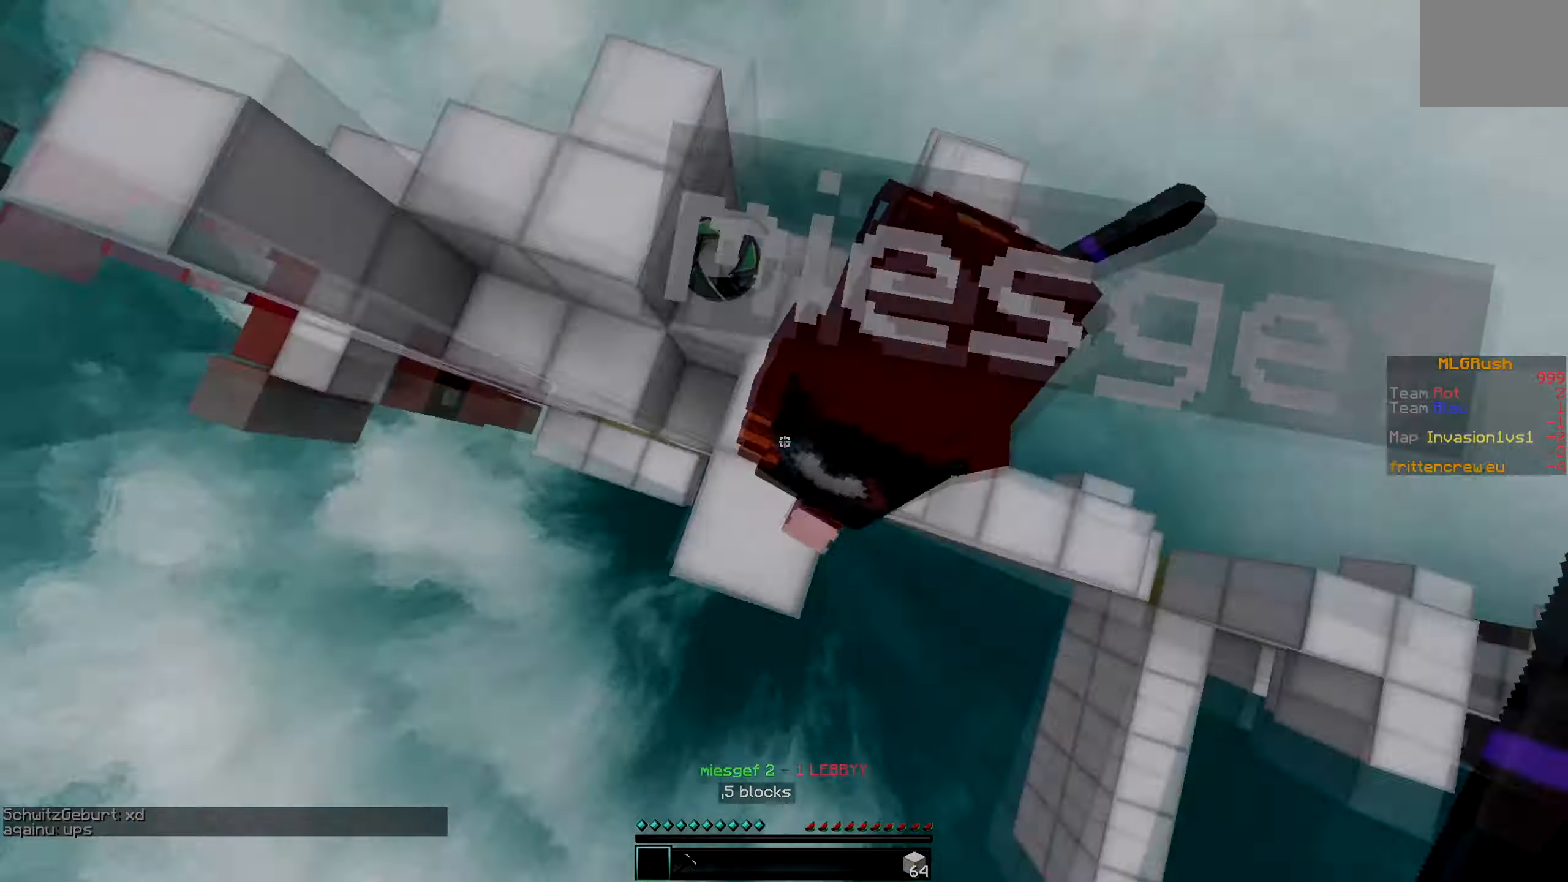
{"keys": ["d"], "events": [[433, "w", "up"]]}
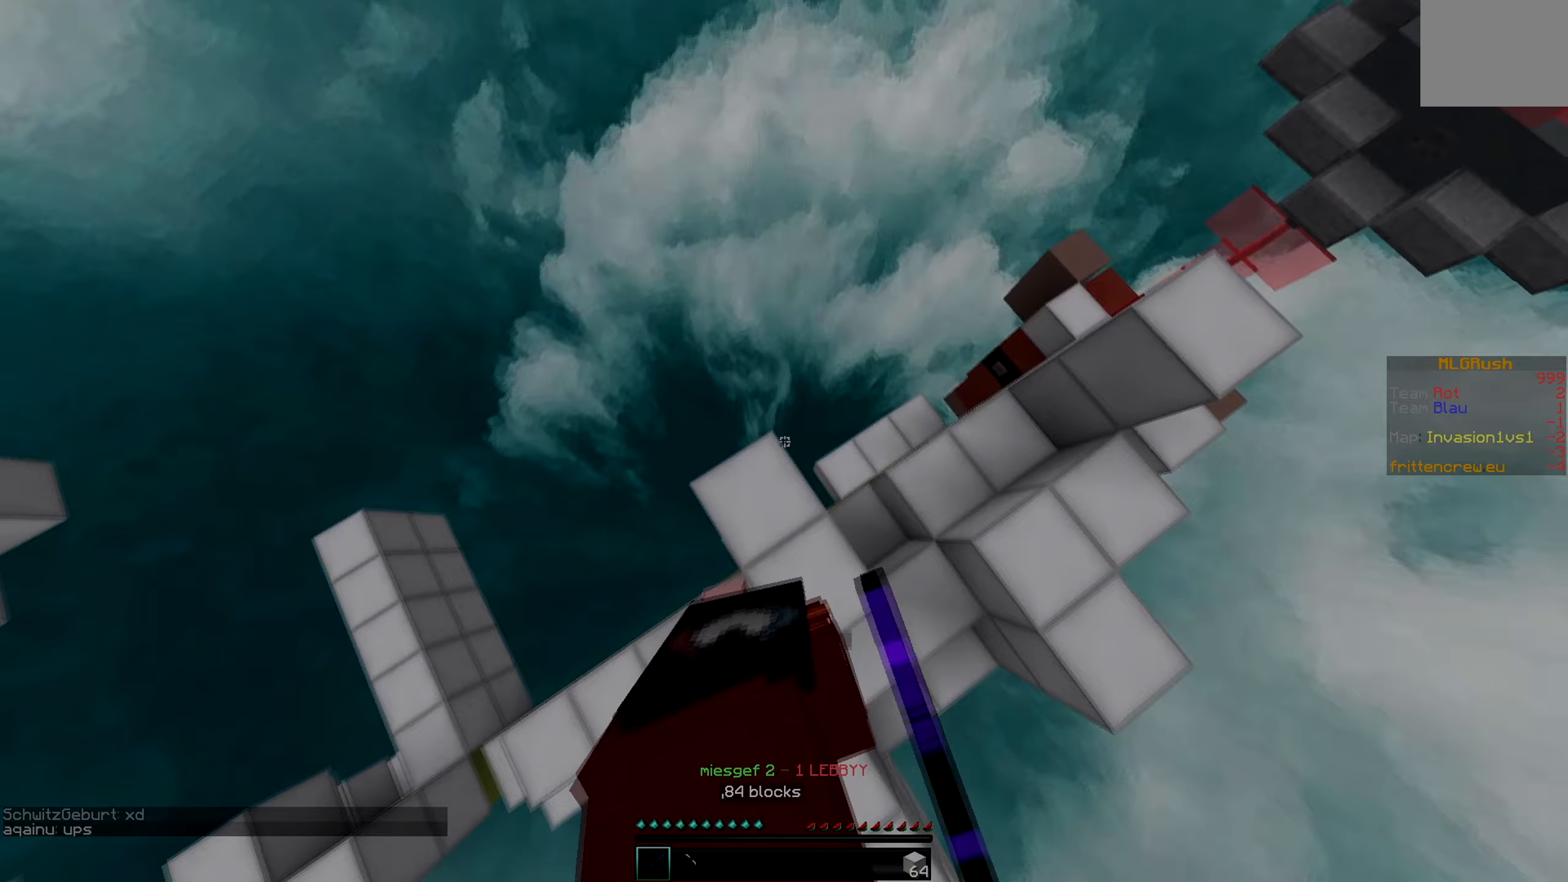
{"keys": [], "events": [[17, "d", "up"]]}
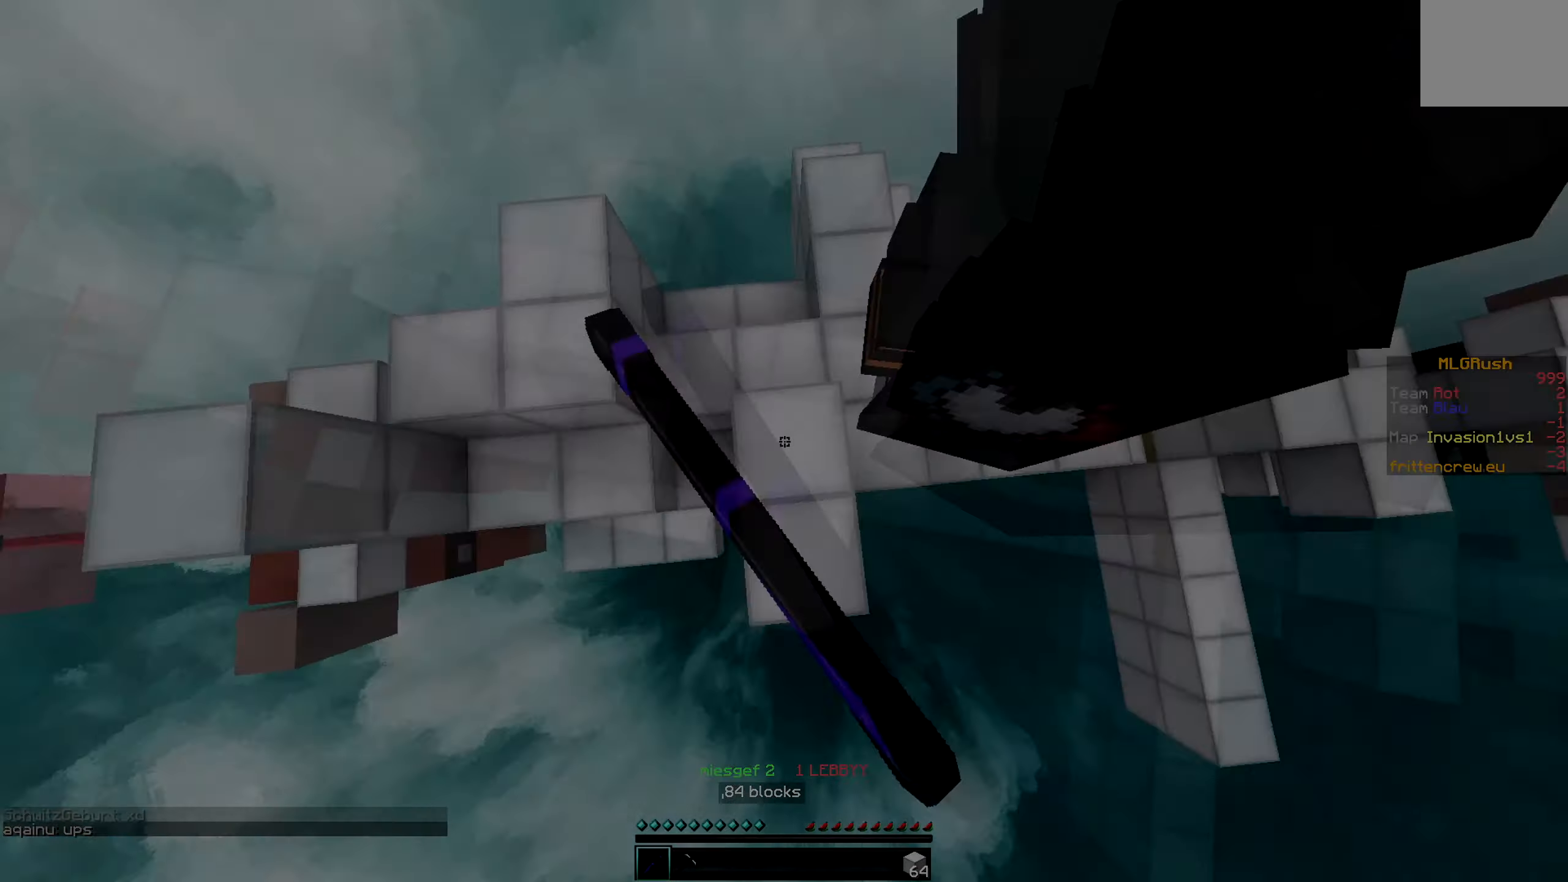
{"keys": ["w"], "events": [[67, "d", "down"], [233, "w", "down"], [483, "d", "up"]]}
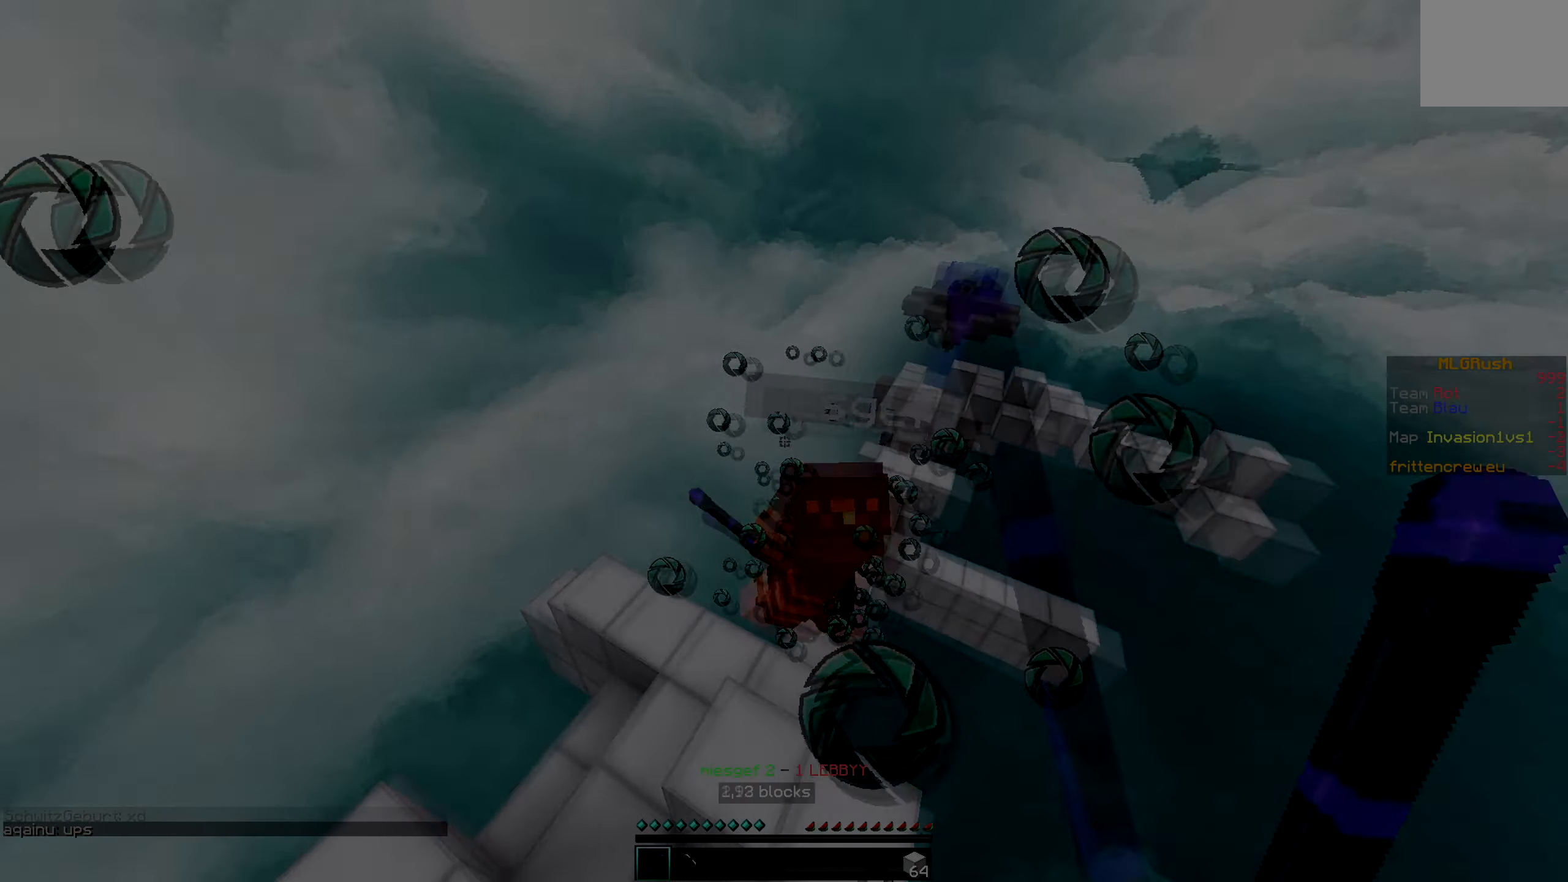
{"keys": ["w"], "events": [[150, "a", "down"], [433, "a", "up"]]}